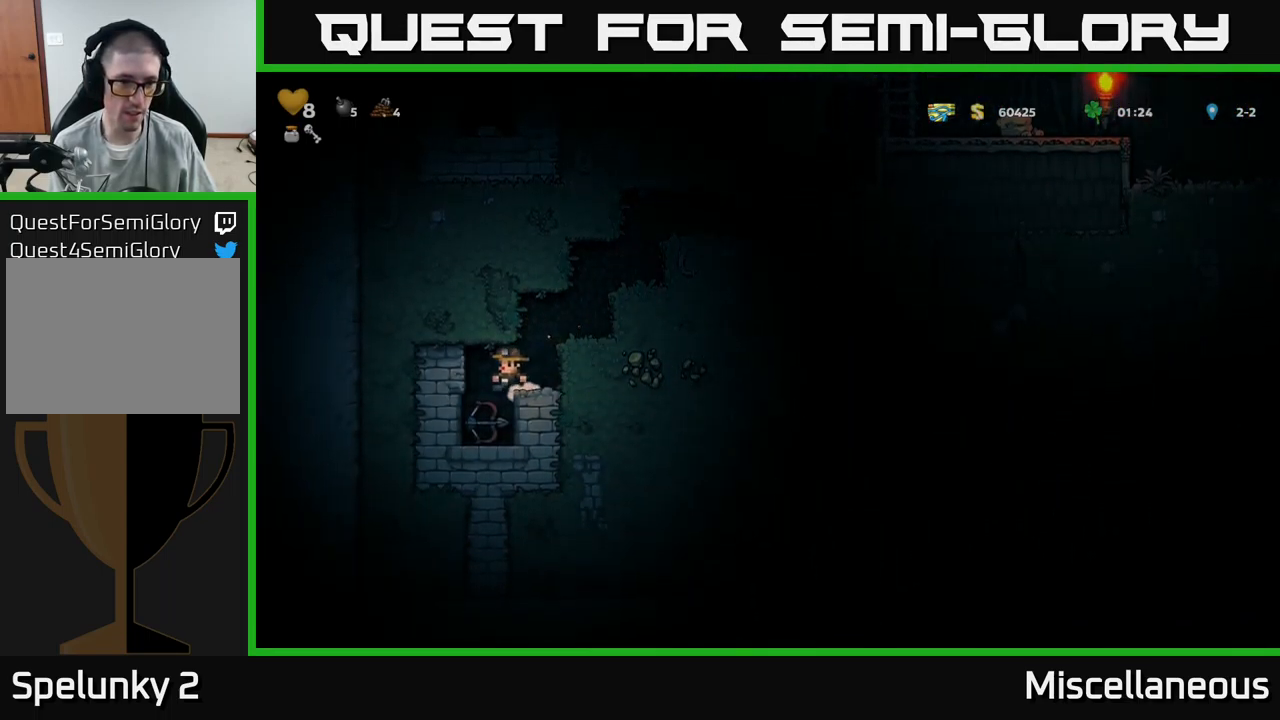
Gameplay with a controller (Xbox layout); each line is a JSON object with the inputs held at the frame after it. "events" lists button and stick changes between this image and that frame as [ms after this image, input, new state], when the widget could be followed in between. Not read: left_stick right_stick.
{"buttons": ["X", "DPAD_RIGHT"], "events": [[33, "DPAD_LEFT", "up"], [83, "DPAD_DOWN", "down"], [399, "X", "down"], [466, "DPAD_DOWN", "up"], [483, "DPAD_RIGHT", "down"]]}
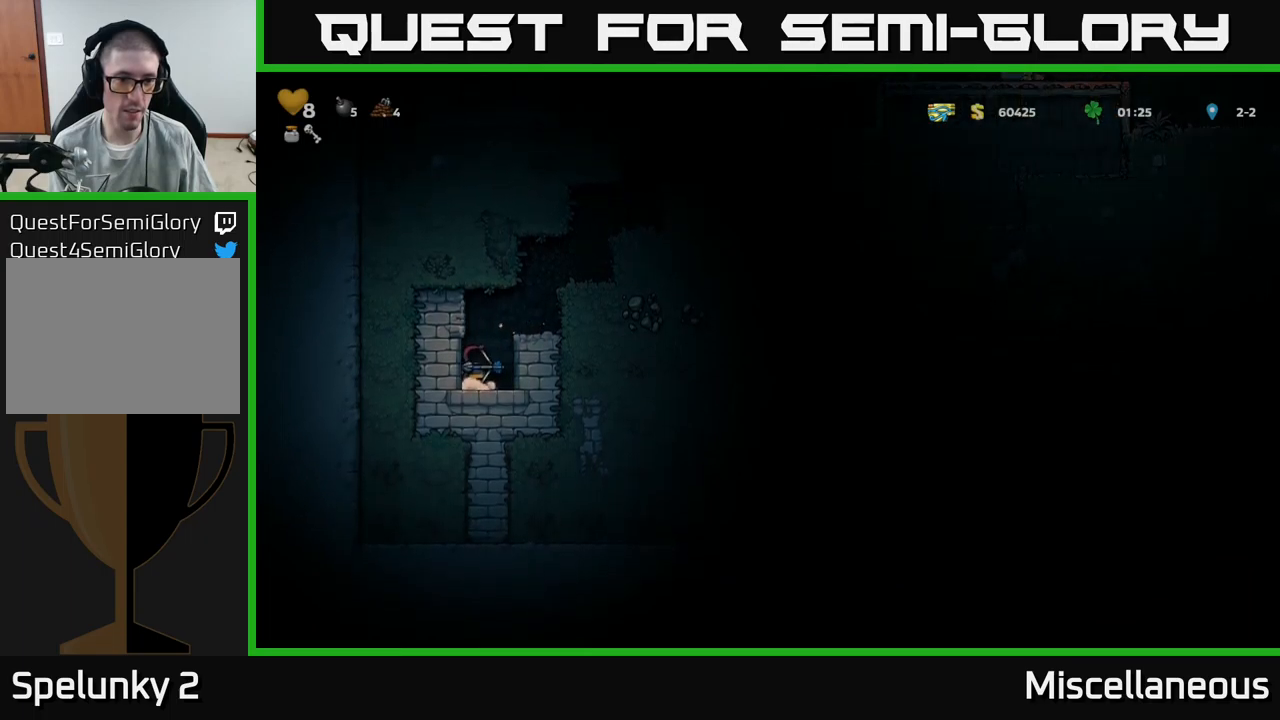
{"buttons": ["A", "DPAD_RIGHT"], "events": [[17, "A", "down"], [17, "X", "up"], [200, "A", "up"], [350, "A", "down"]]}
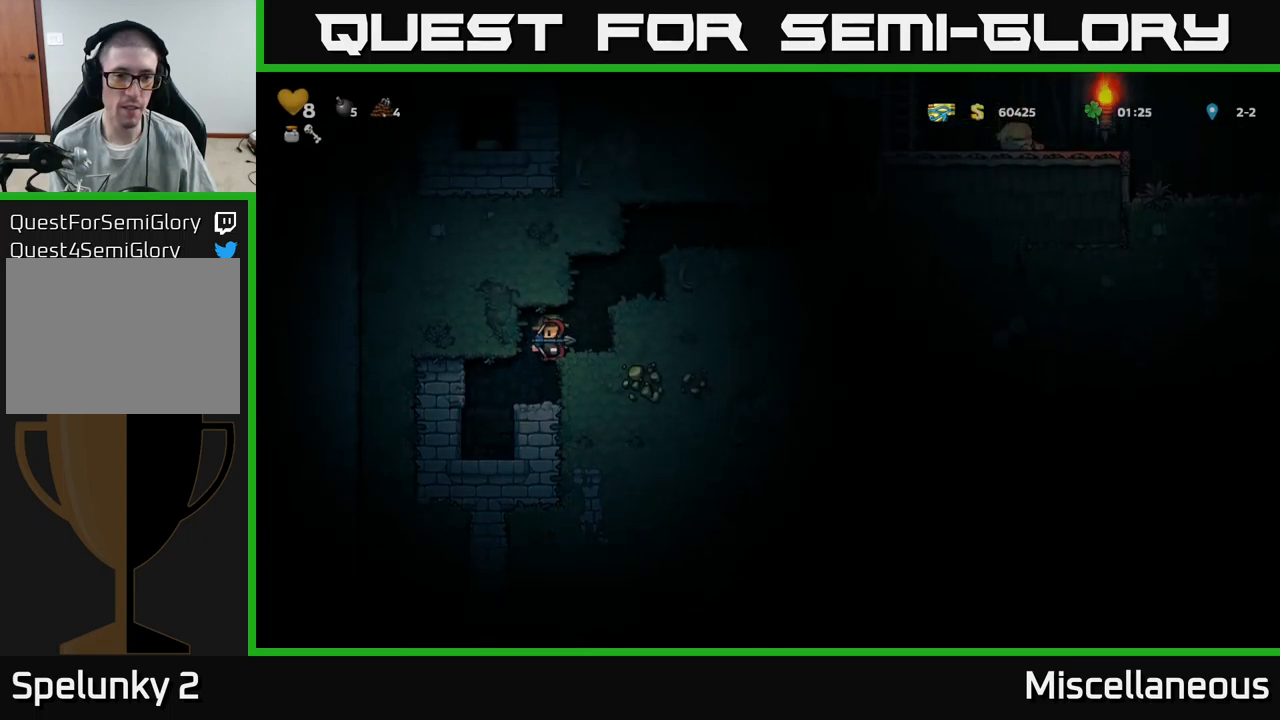
{"buttons": ["A", "DPAD_RIGHT"], "events": [[17, "A", "up"], [167, "A", "down"], [317, "A", "up"], [467, "A", "down"]]}
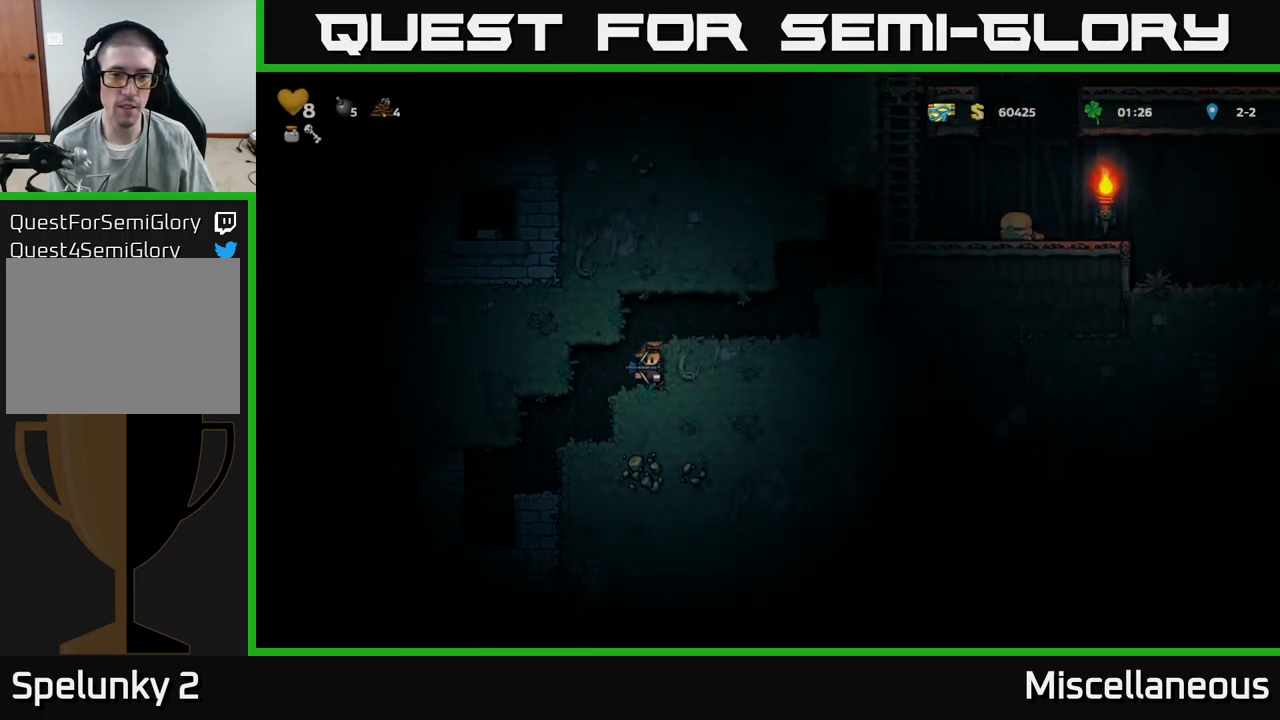
{"buttons": ["A", "DPAD_RIGHT"], "events": [[150, "A", "up"], [500, "A", "down"]]}
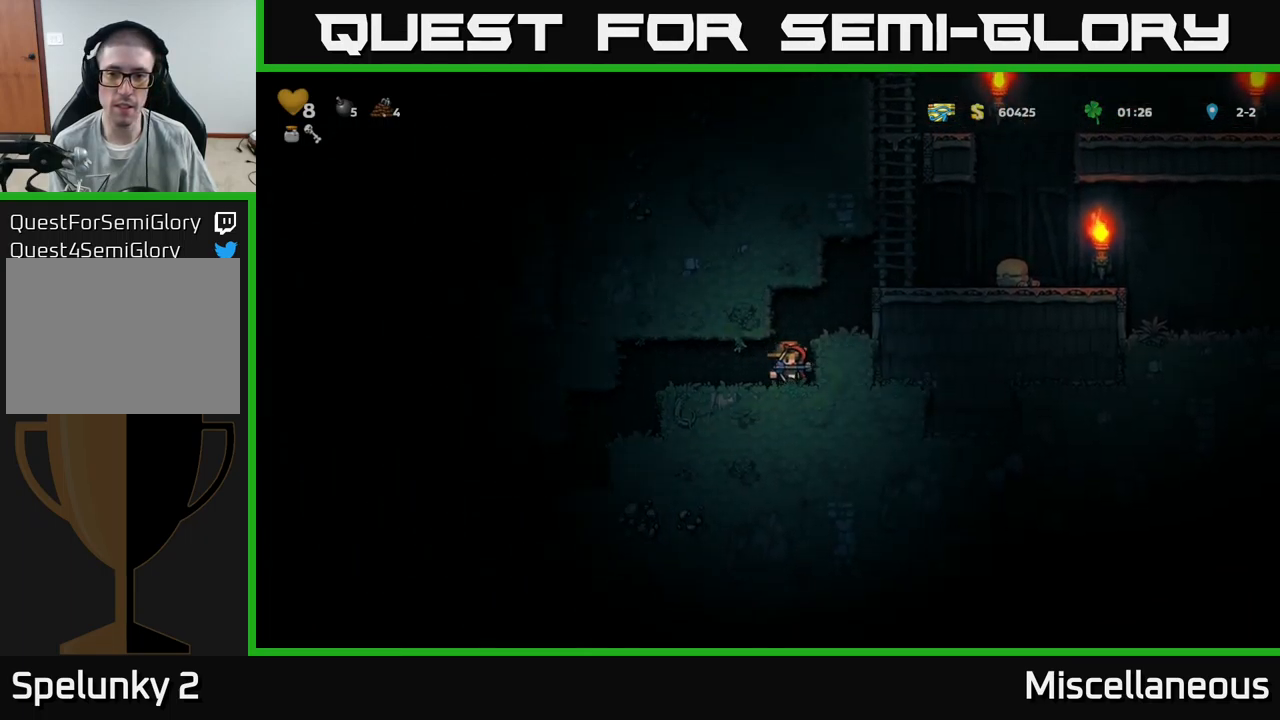
{"buttons": ["DPAD_RIGHT"], "events": [[150, "A", "up"], [300, "A", "down"], [434, "A", "up"]]}
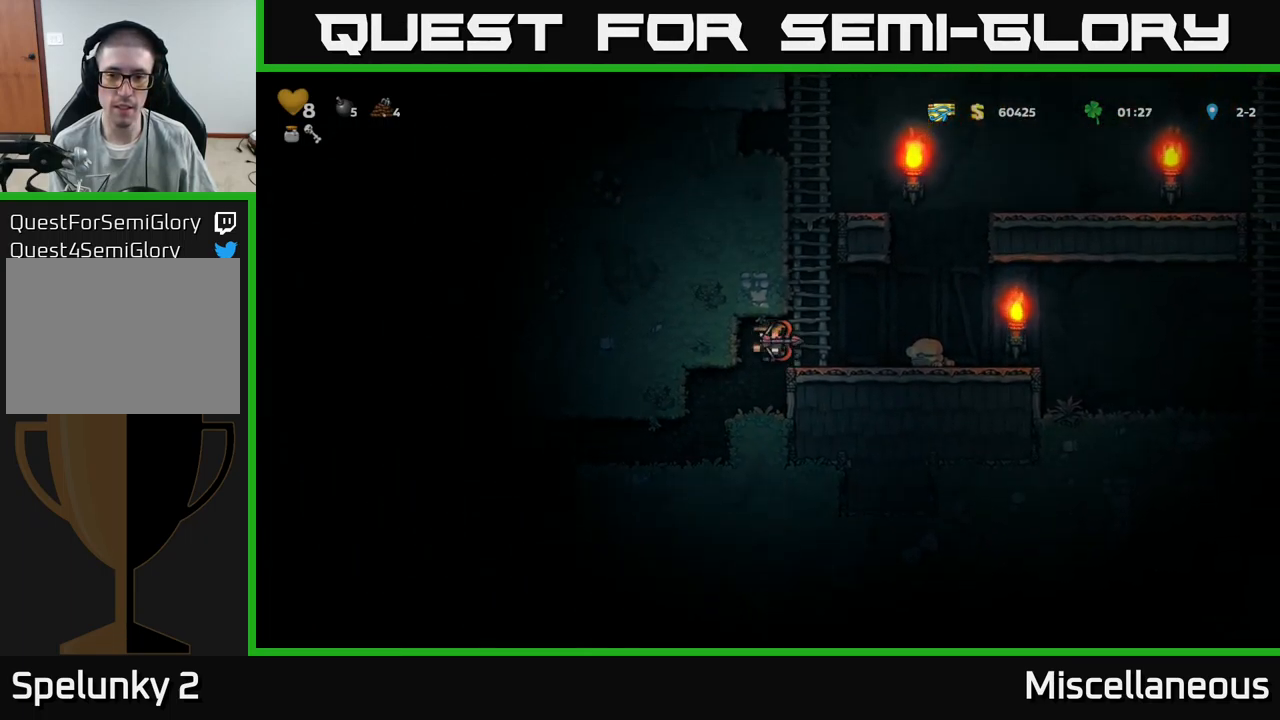
{"buttons": ["DPAD_DOWN"], "events": [[84, "DPAD_RIGHT", "up"], [217, "DPAD_RIGHT", "down"], [450, "DPAD_DOWN", "down"], [450, "DPAD_RIGHT", "up"]]}
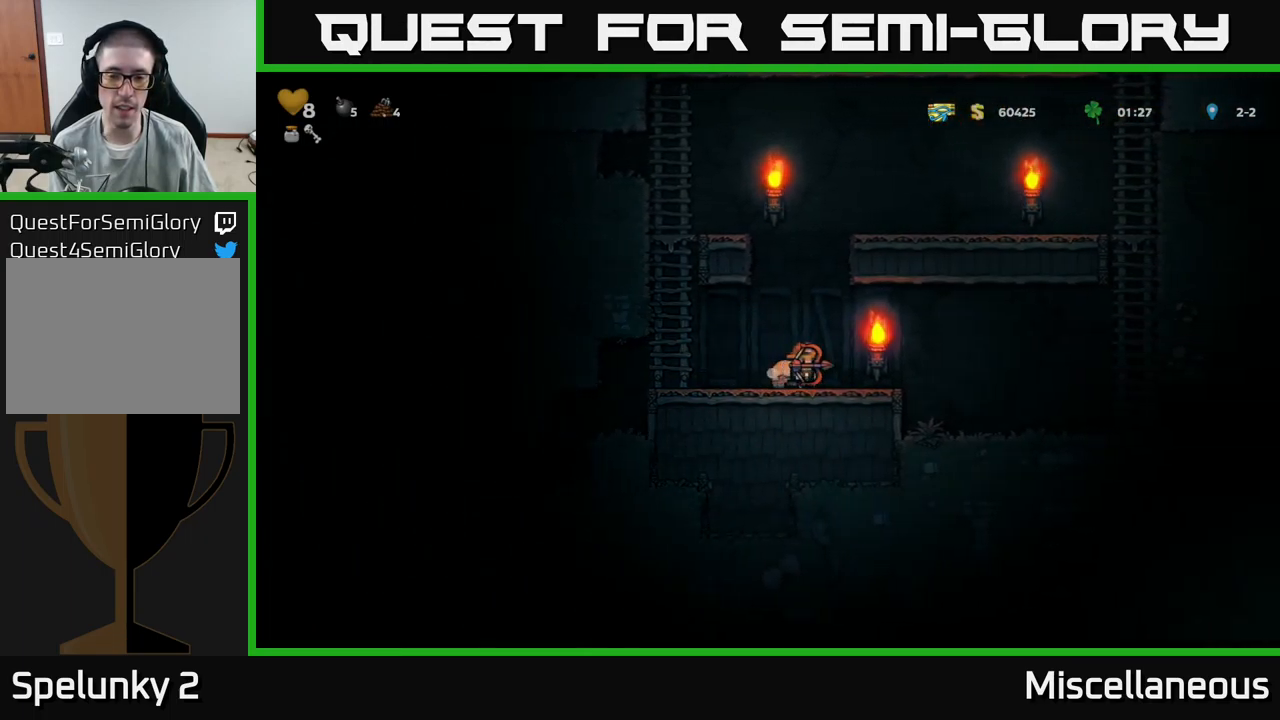
{"buttons": ["DPAD_DOWN"], "events": [[50, "X", "down"], [167, "DPAD_DOWN", "up"], [184, "X", "up"], [300, "DPAD_DOWN", "down"], [434, "DPAD_LEFT", "down"], [450, "DPAD_DOWN", "up"], [500, "DPAD_DOWN", "down"], [500, "DPAD_LEFT", "up"]]}
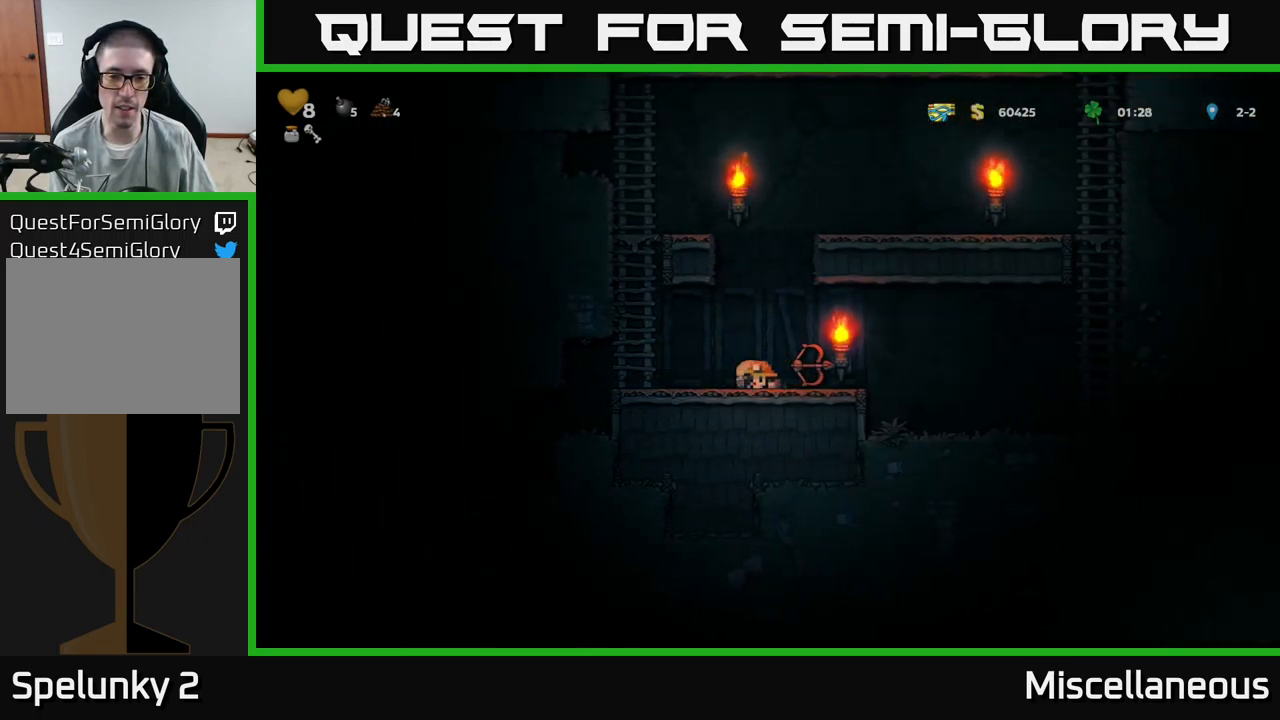
{"buttons": [], "events": [[100, "X", "down"], [200, "X", "up"], [234, "DPAD_DOWN", "up"], [367, "DPAD_RIGHT", "down"], [417, "DPAD_RIGHT", "up"]]}
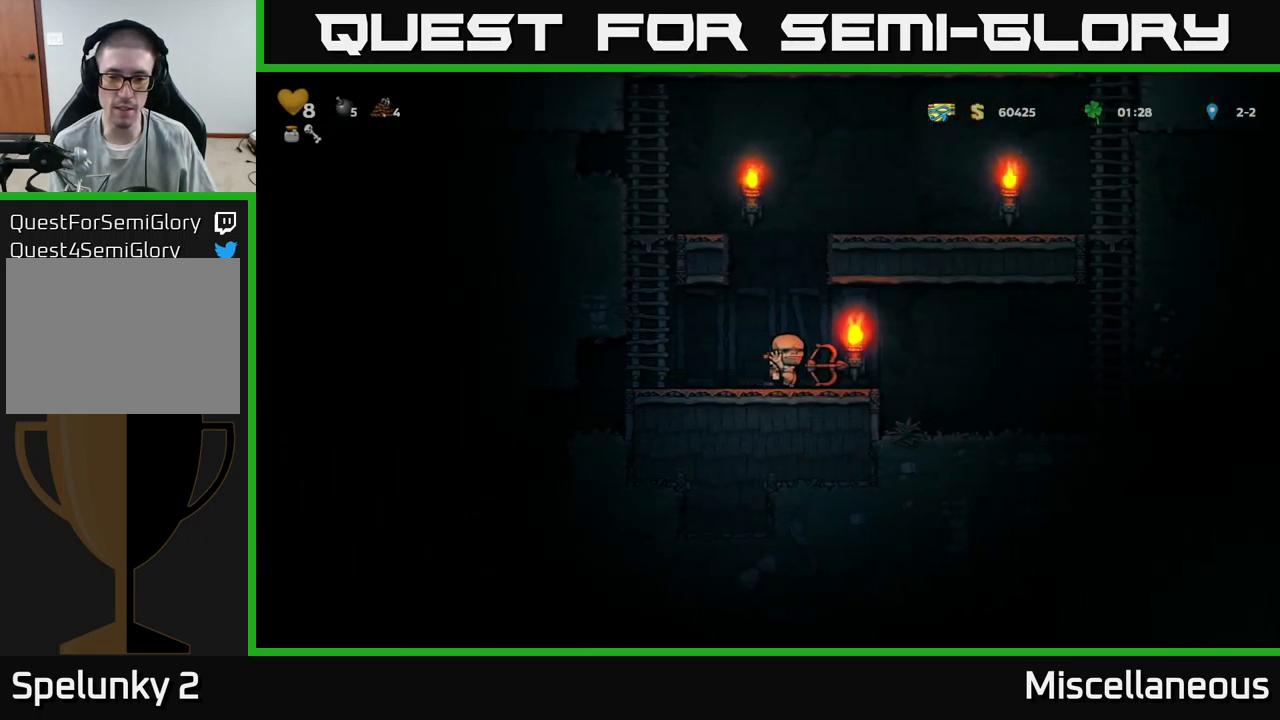
{"buttons": ["DPAD_DOWN"], "events": [[150, "A", "down"], [150, "DPAD_DOWN", "down"], [217, "A", "up"]]}
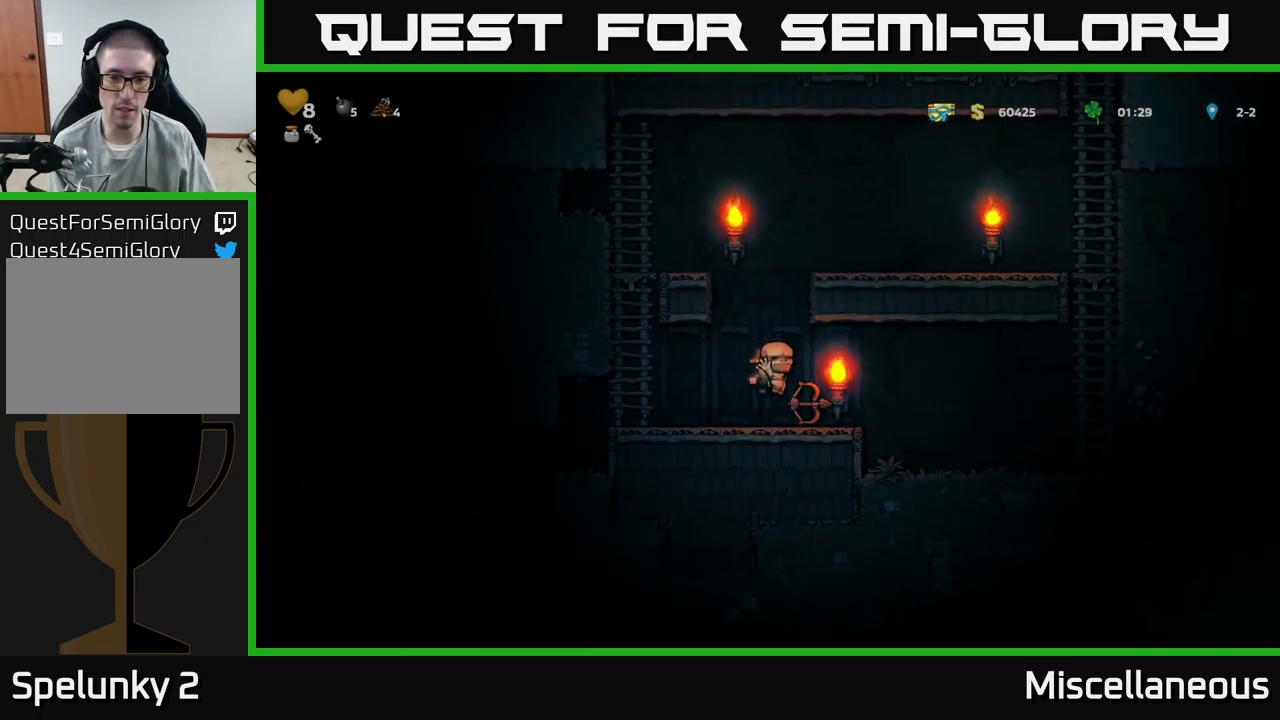
{"buttons": [], "events": [[17, "X", "down"], [134, "X", "up"], [150, "DPAD_DOWN", "up"], [200, "DPAD_LEFT", "down"], [350, "DPAD_LEFT", "up"]]}
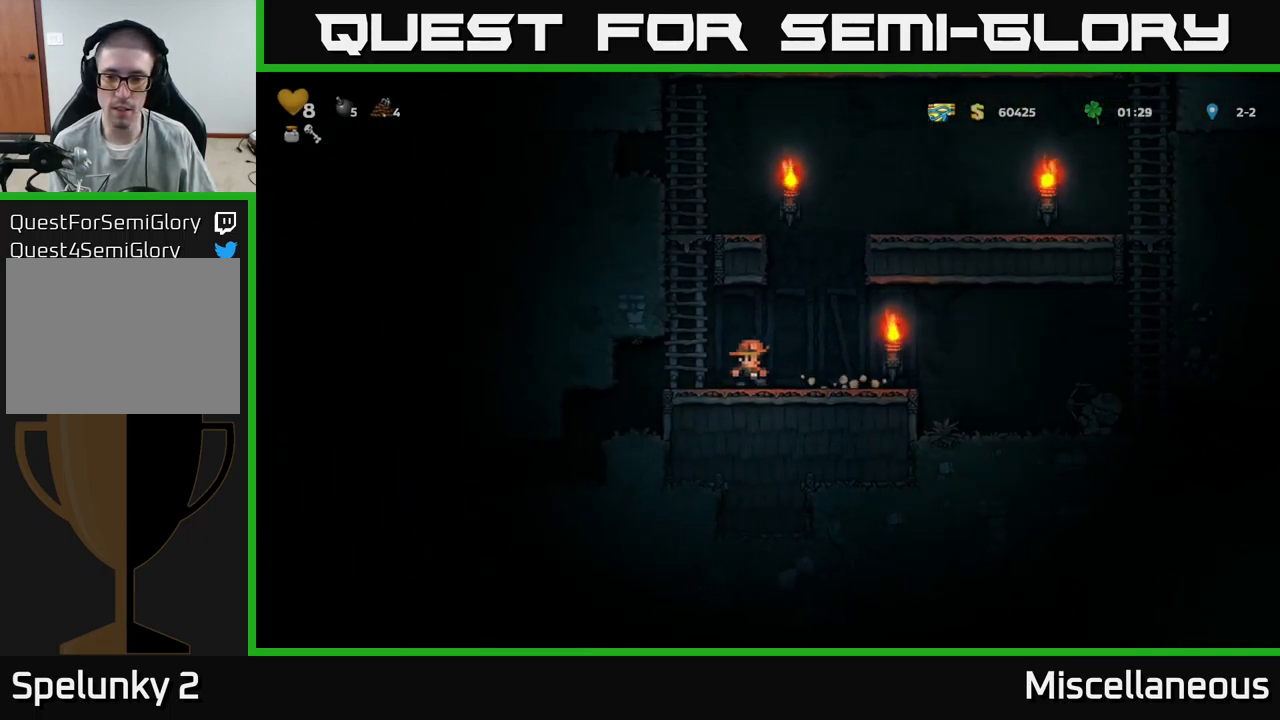
{"buttons": ["DPAD_RIGHT"], "events": [[100, "DPAD_RIGHT", "down"], [334, "DPAD_RIGHT", "up"], [501, "DPAD_RIGHT", "down"]]}
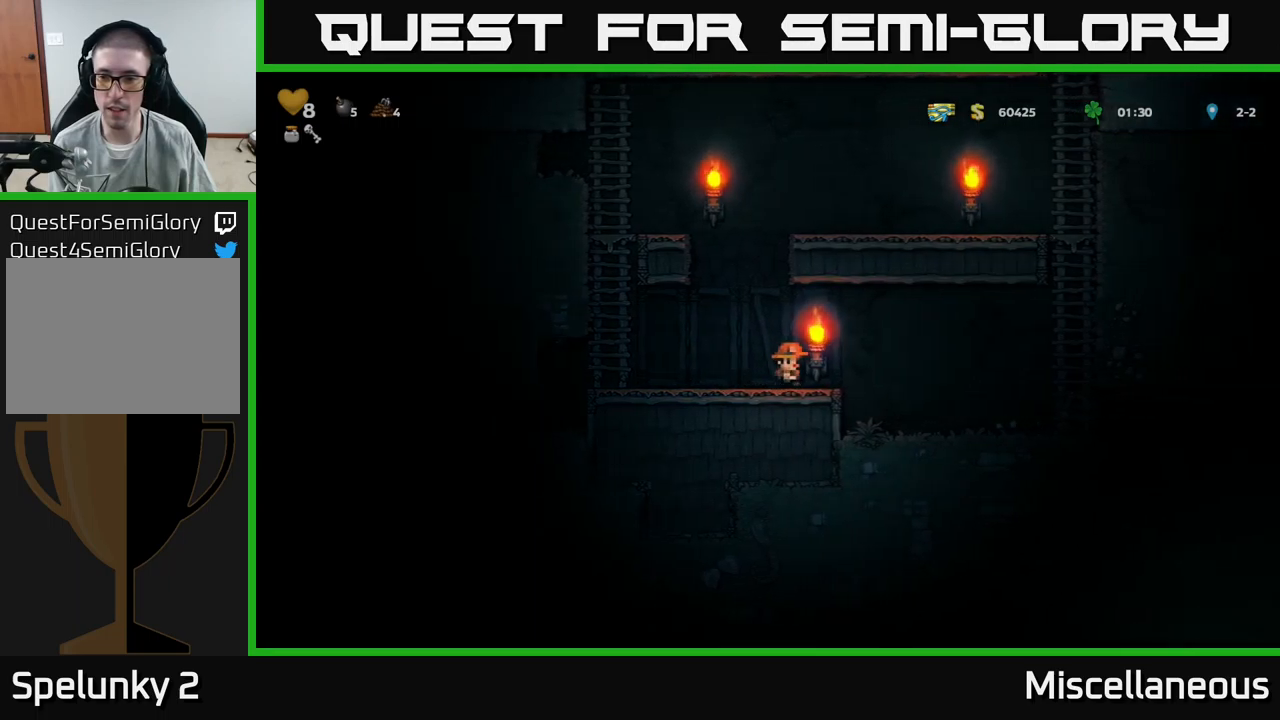
{"buttons": [], "events": [[300, "DPAD_RIGHT", "up"]]}
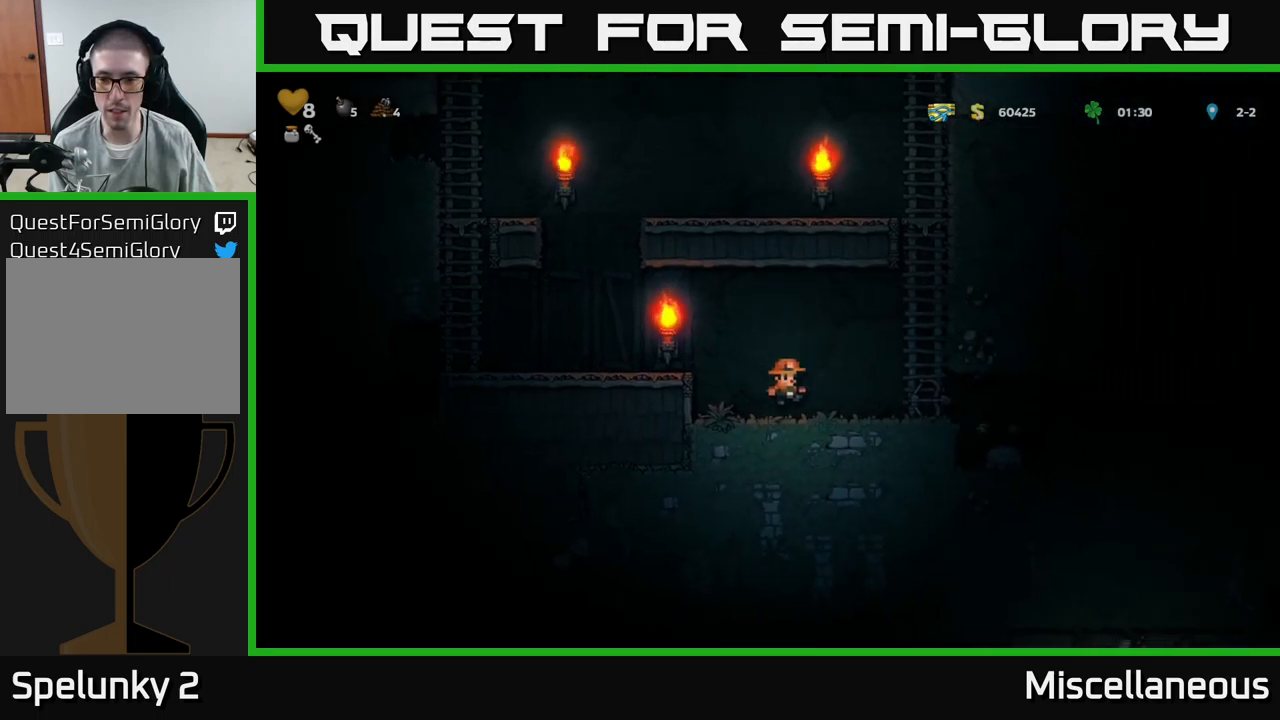
{"buttons": [], "events": []}
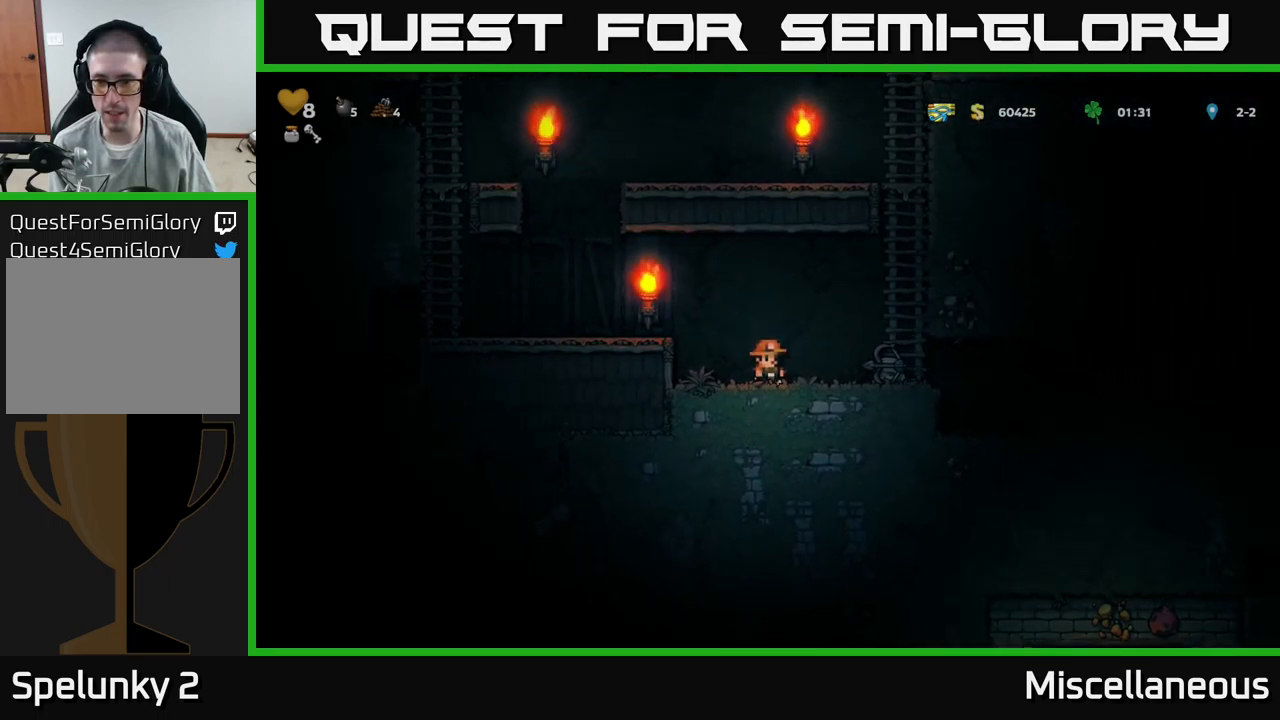
{"buttons": ["A", "DPAD_RIGHT"], "events": [[266, "DPAD_RIGHT", "down"], [316, "A", "down"]]}
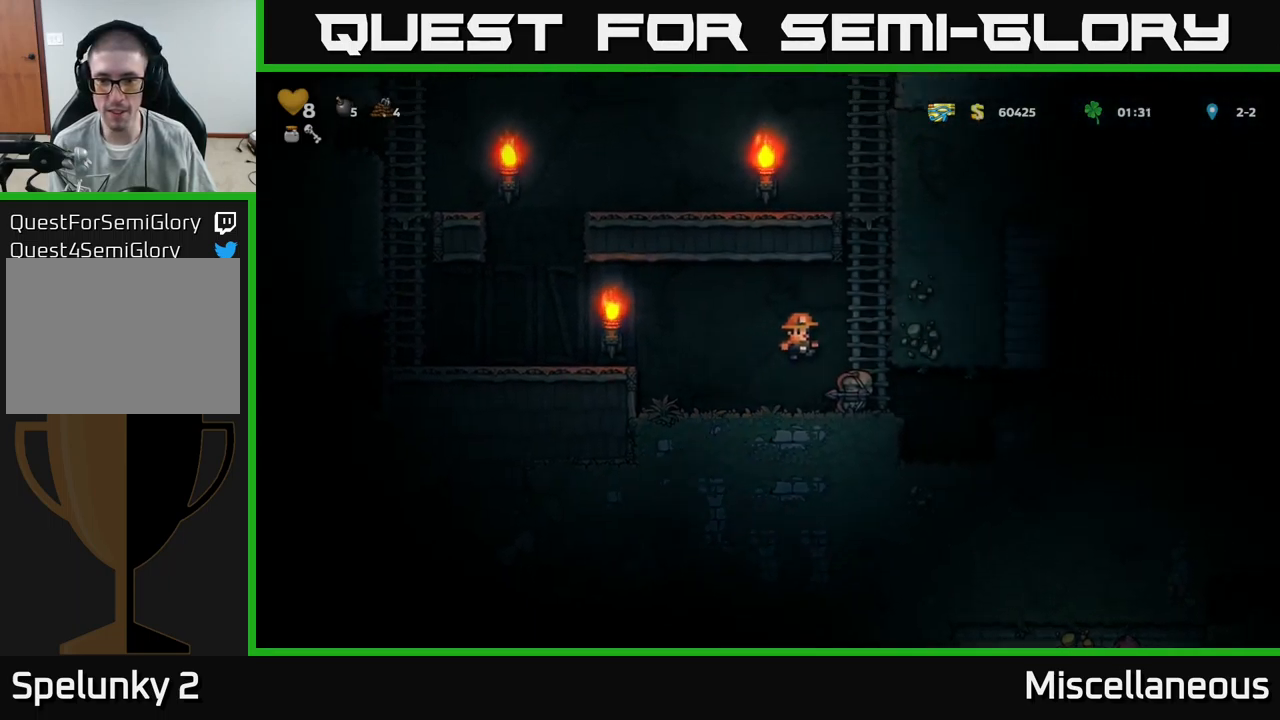
{"buttons": ["A", "DPAD_UP"], "events": [[16, "A", "up"], [16, "DPAD_UP", "down"], [150, "DPAD_RIGHT", "up"], [166, "A", "down"], [316, "A", "up"], [433, "A", "down"]]}
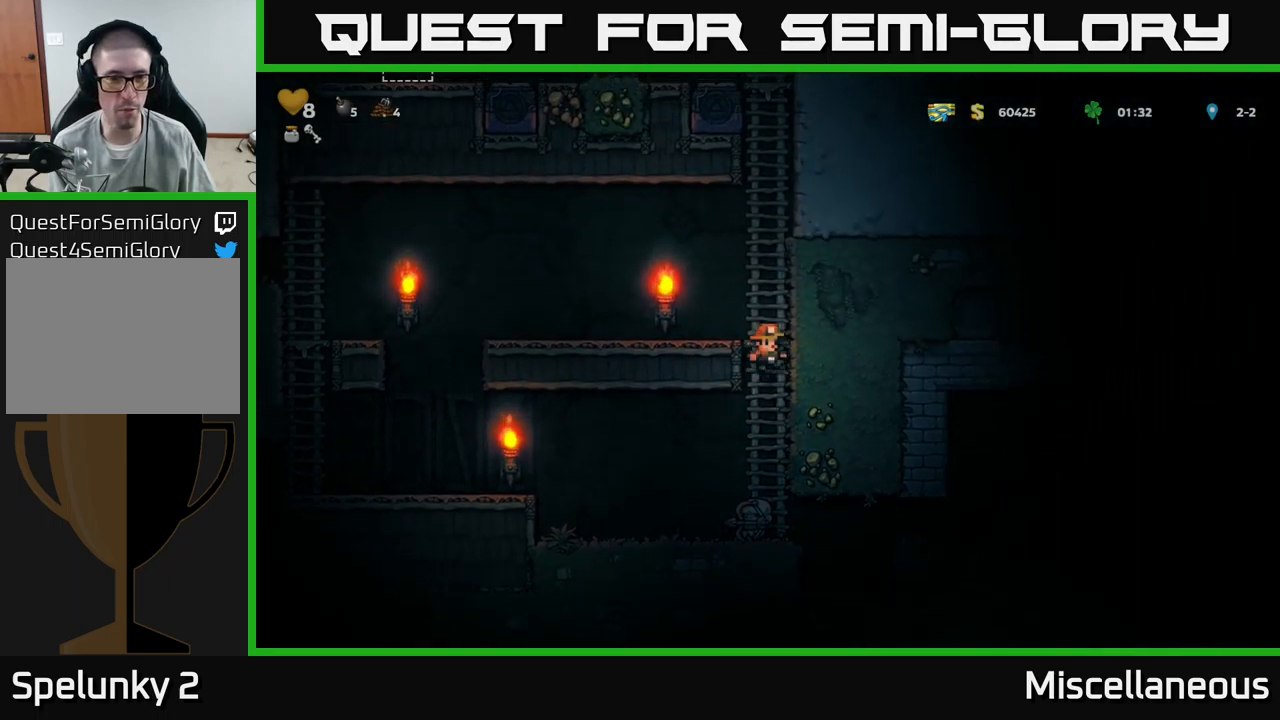
{"buttons": ["DPAD_UP"], "events": [[116, "A", "up"], [216, "A", "down"], [416, "A", "up"]]}
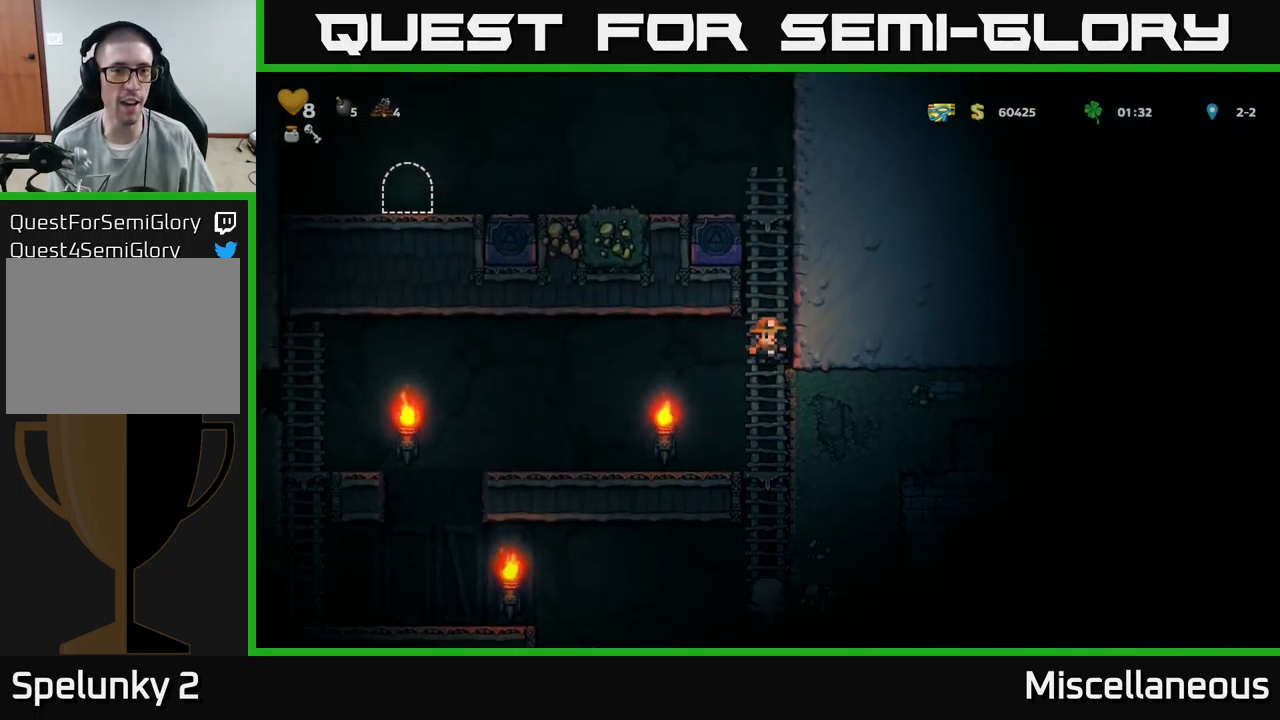
{"buttons": ["DPAD_UP"], "events": [[50, "A", "down"], [233, "A", "up"]]}
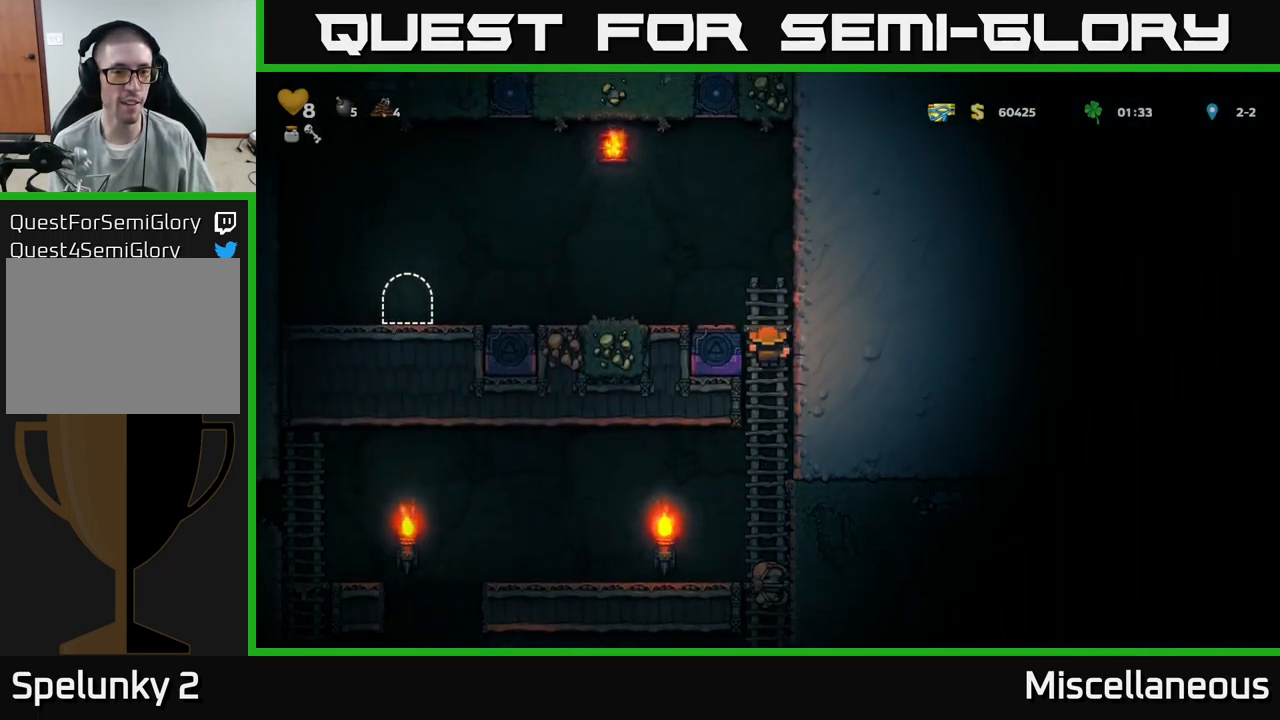
{"buttons": ["DPAD_LEFT"], "events": [[100, "A", "down"], [150, "DPAD_LEFT", "down"], [183, "DPAD_UP", "up"], [283, "A", "up"]]}
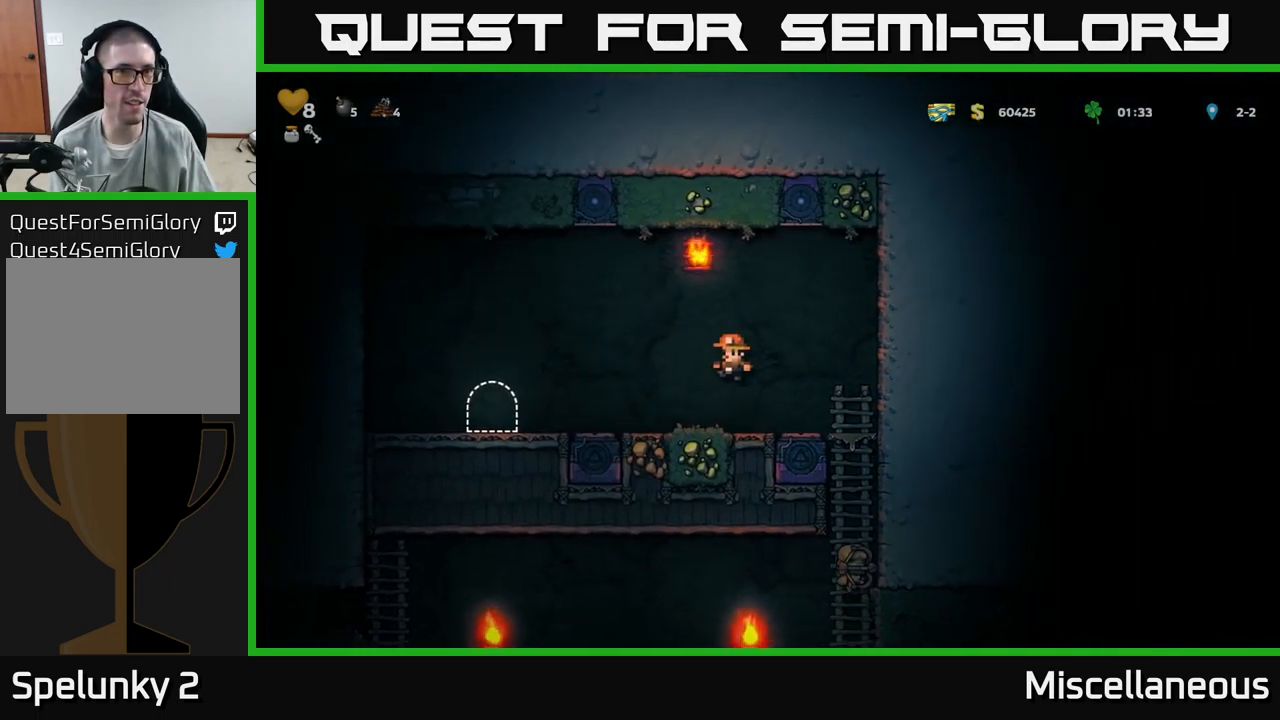
{"buttons": [], "events": [[433, "DPAD_LEFT", "up"]]}
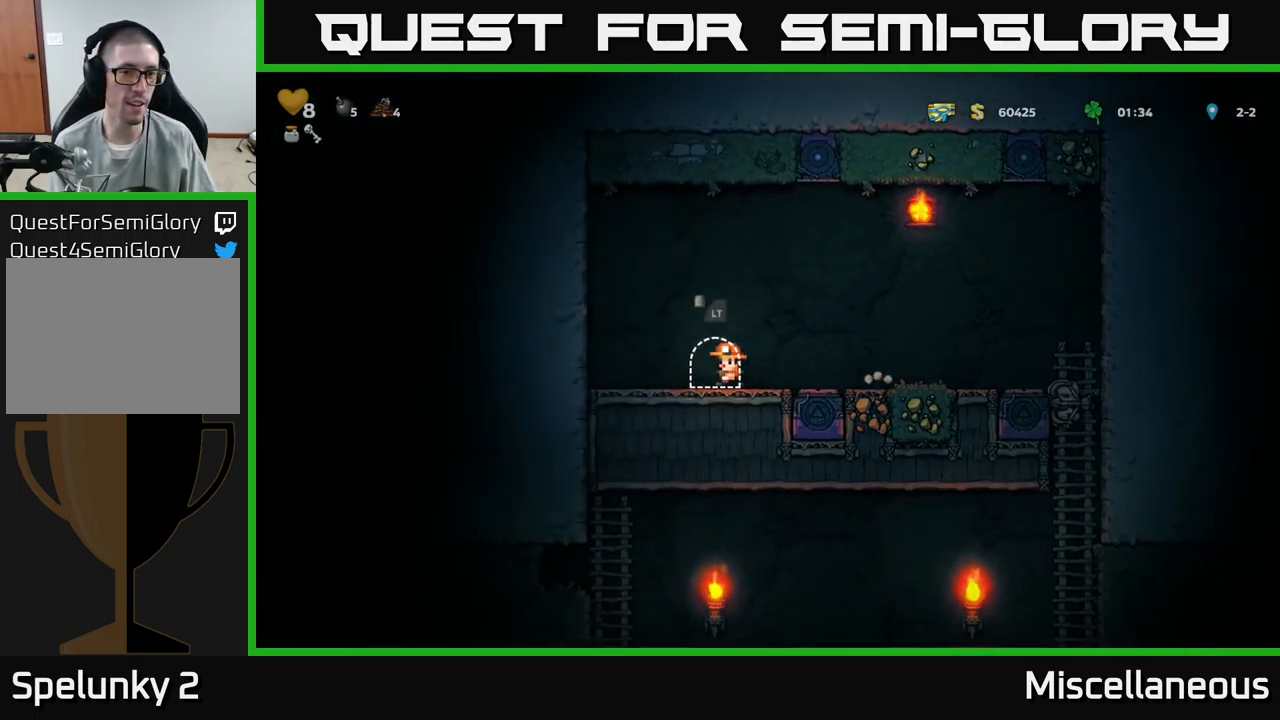
{"buttons": [], "events": [[16, "L2", "down"], [116, "L2", "up"], [183, "L2", "down"], [283, "L2", "up"]]}
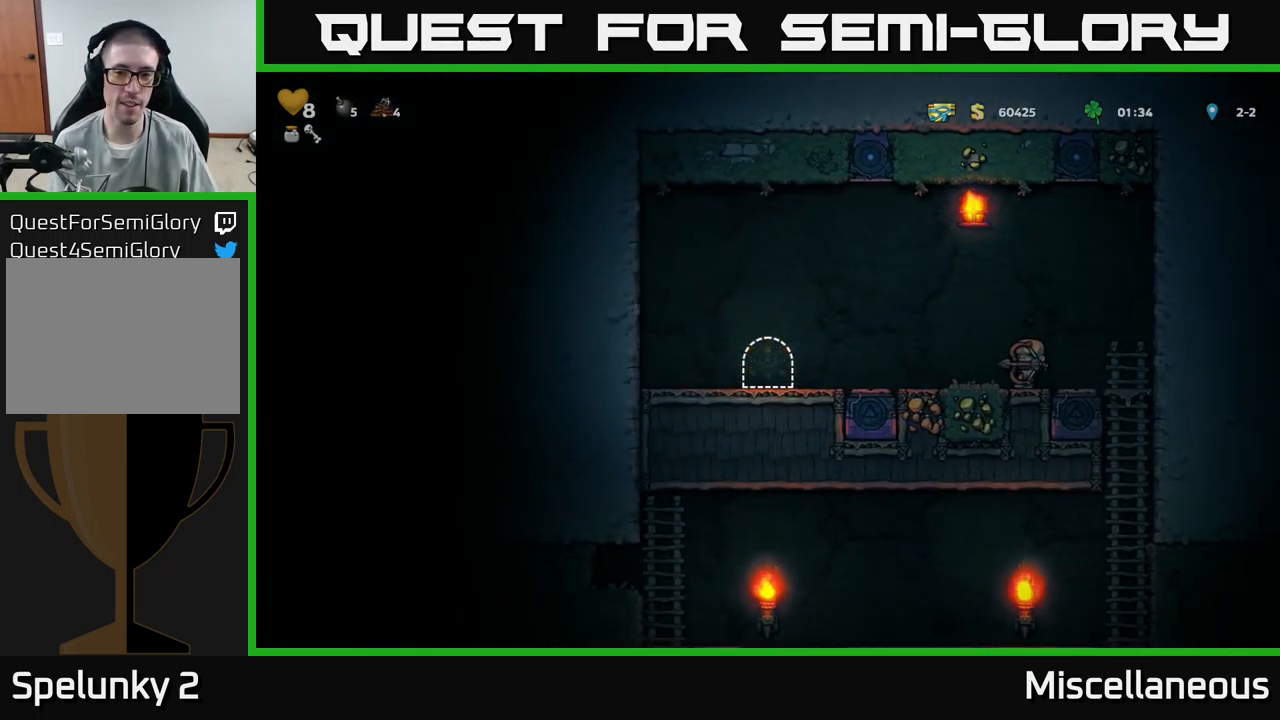
{"buttons": [], "events": []}
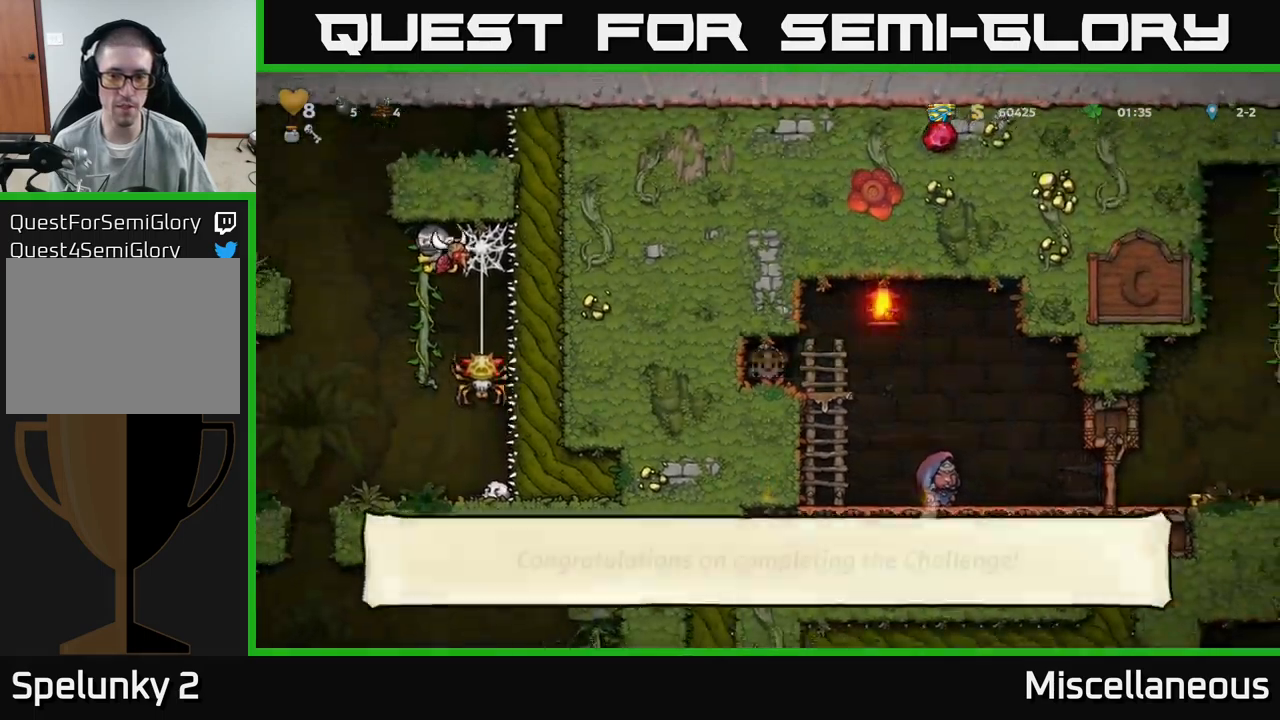
{"buttons": ["DPAD_RIGHT"], "events": [[383, "DPAD_RIGHT", "down"]]}
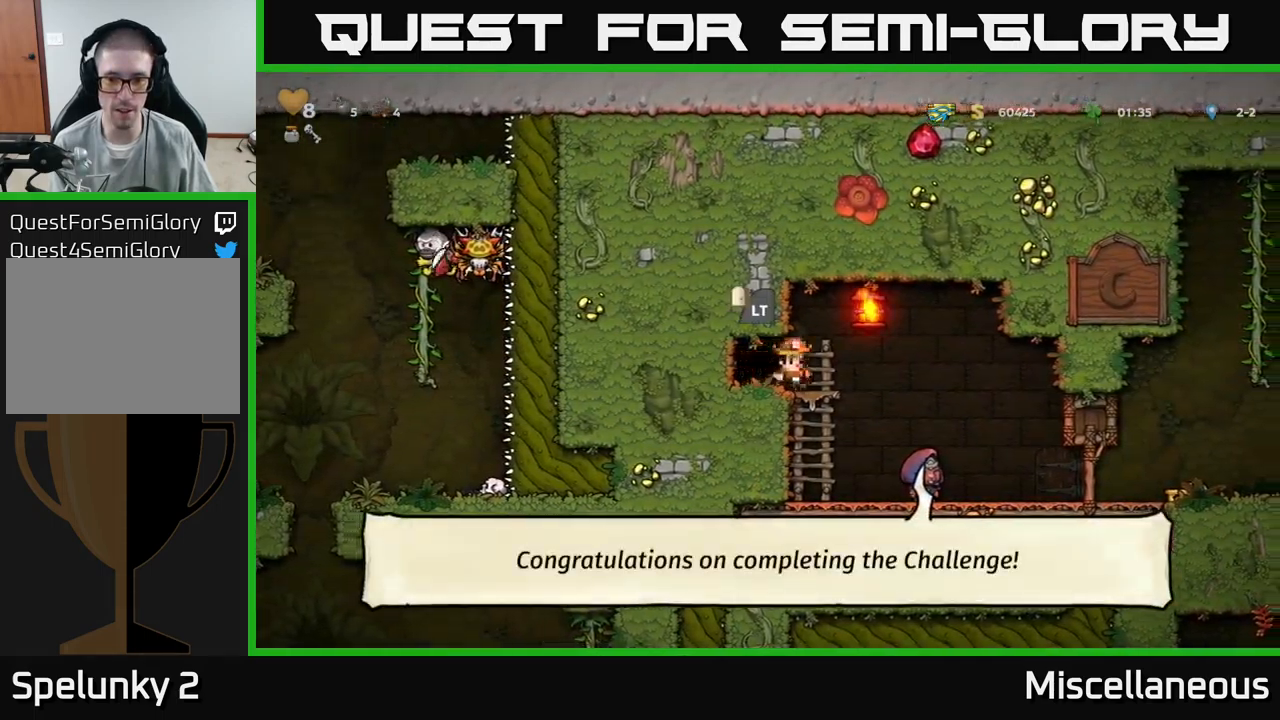
{"buttons": ["DPAD_RIGHT"], "events": []}
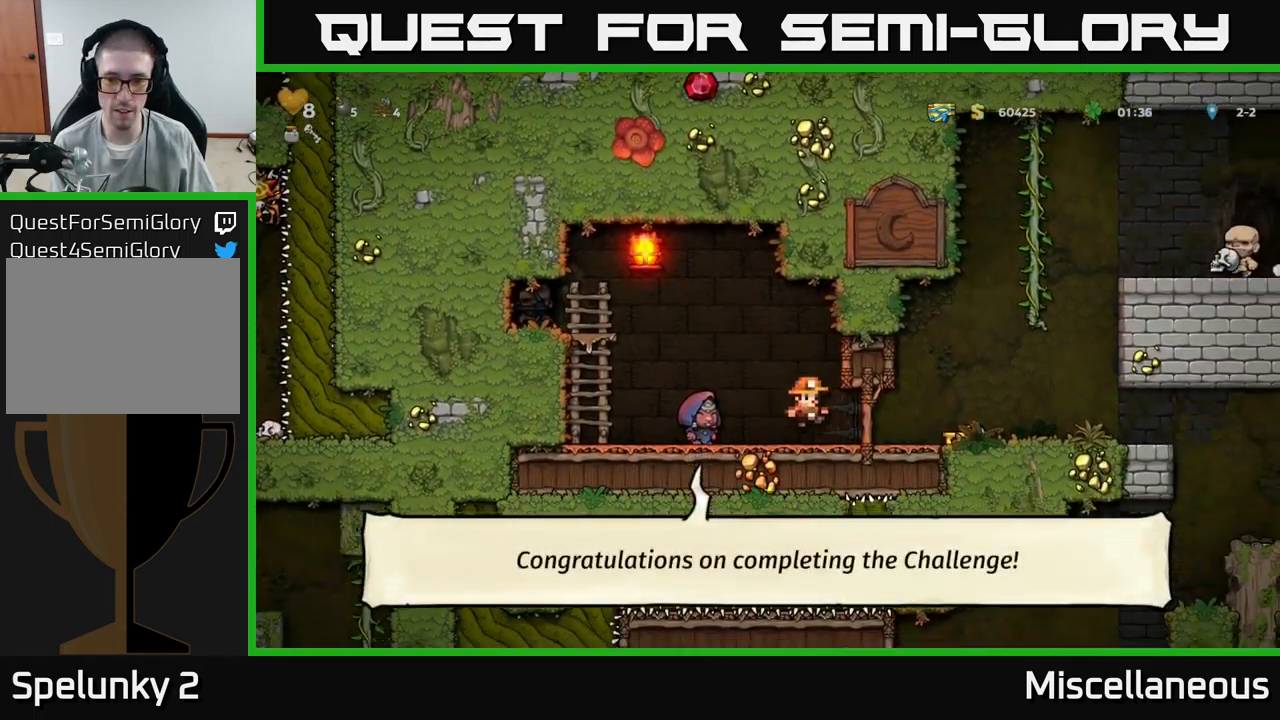
{"buttons": ["DPAD_RIGHT"], "events": [[267, "DPAD_DOWN", "down"], [283, "DPAD_RIGHT", "up"], [350, "X", "down"], [450, "DPAD_DOWN", "up"], [450, "X", "up"], [483, "DPAD_RIGHT", "down"]]}
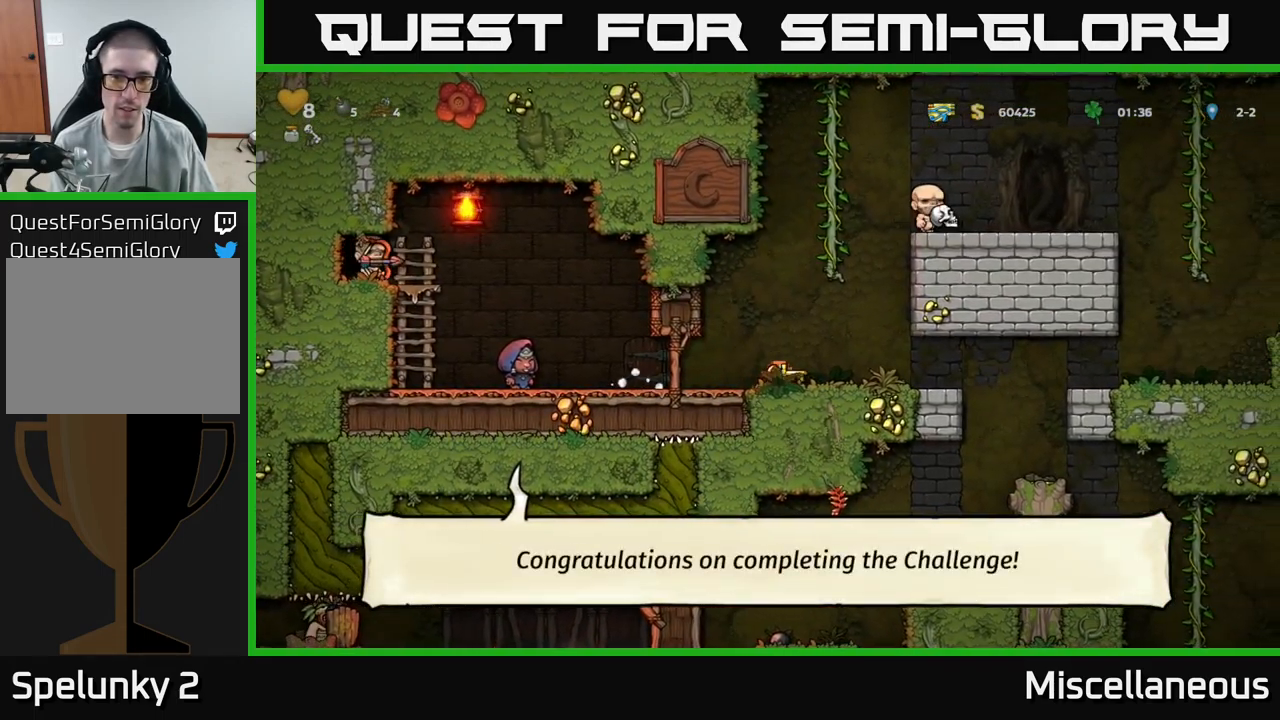
{"buttons": [], "events": [[500, "DPAD_RIGHT", "up"]]}
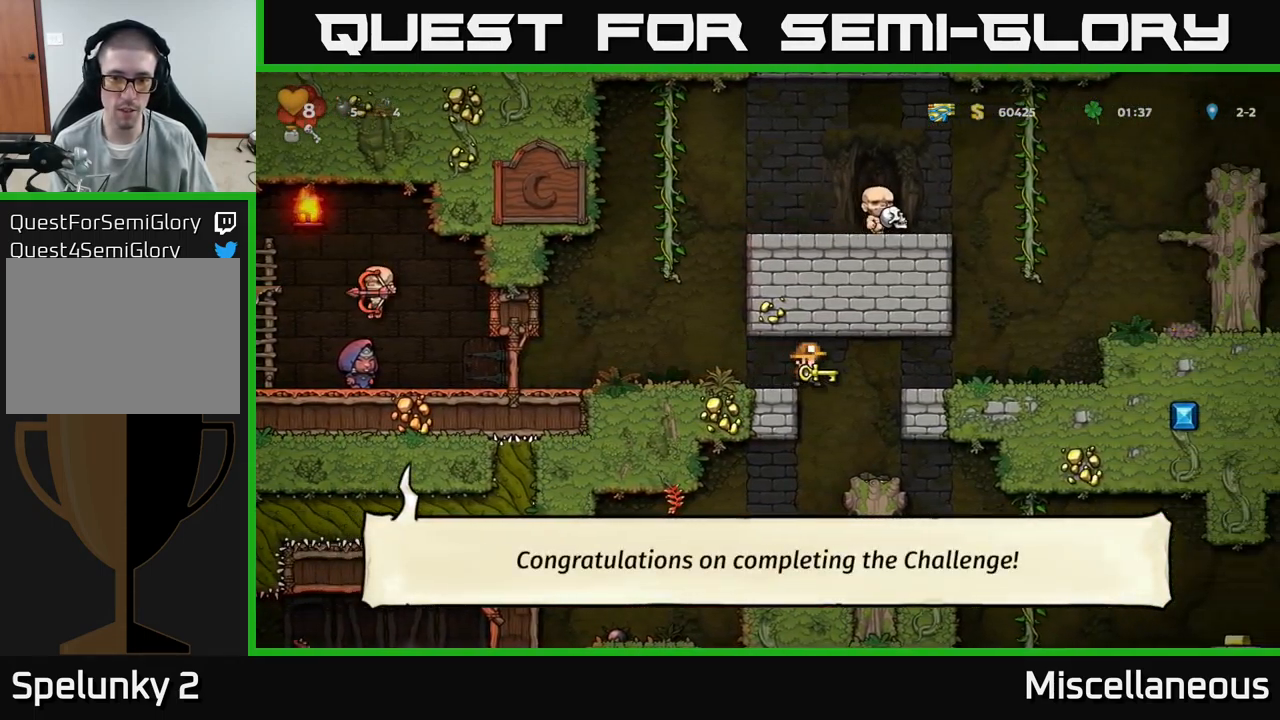
{"buttons": ["DPAD_DOWN"], "events": [[33, "DPAD_LEFT", "down"], [167, "DPAD_LEFT", "up"], [383, "DPAD_DOWN", "down"]]}
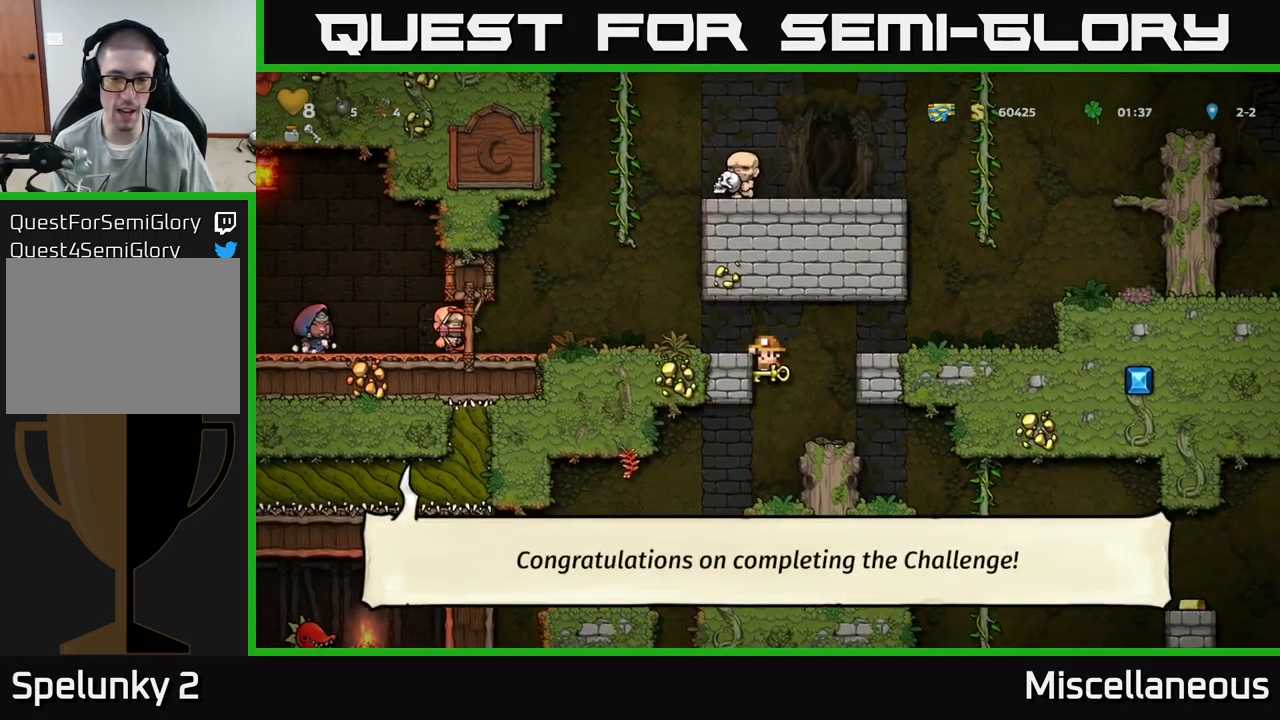
{"buttons": ["A"], "events": [[17, "A", "down"], [150, "A", "up"], [150, "DPAD_DOWN", "up"], [500, "A", "down"]]}
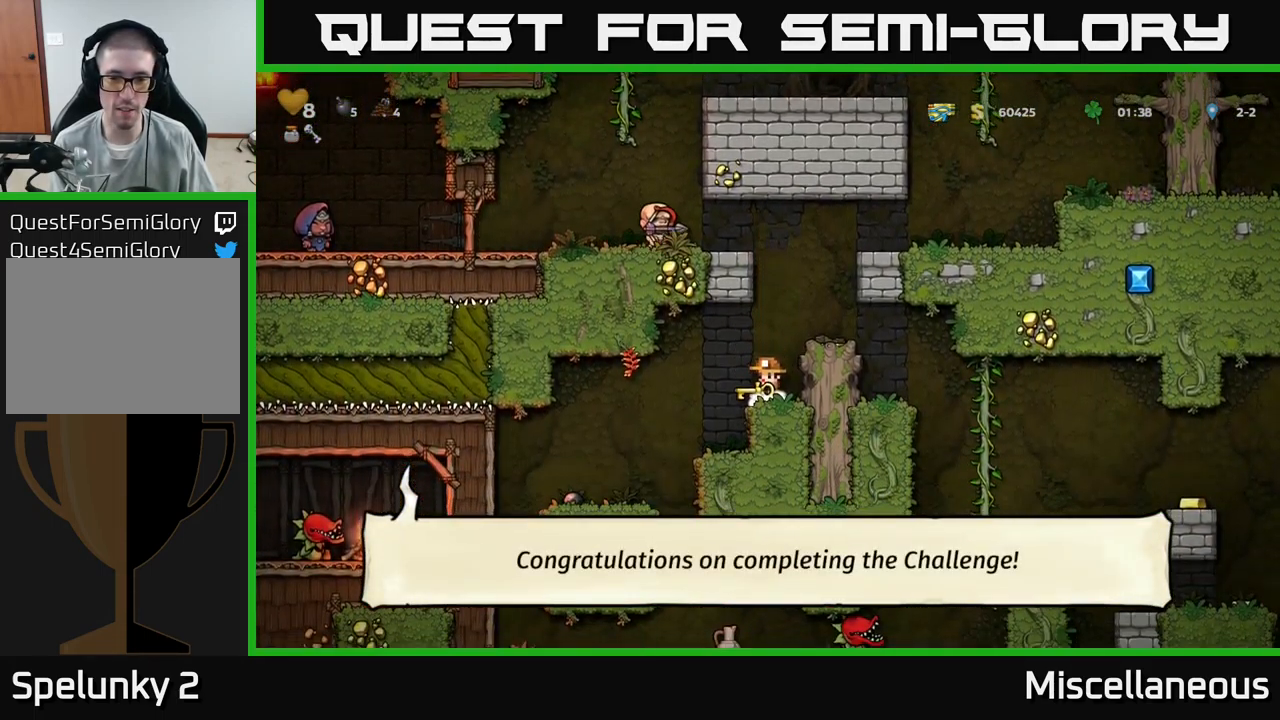
{"buttons": ["DPAD_RIGHT"], "events": [[100, "DPAD_RIGHT", "down"], [133, "A", "up"], [233, "DPAD_RIGHT", "up"], [467, "DPAD_RIGHT", "down"]]}
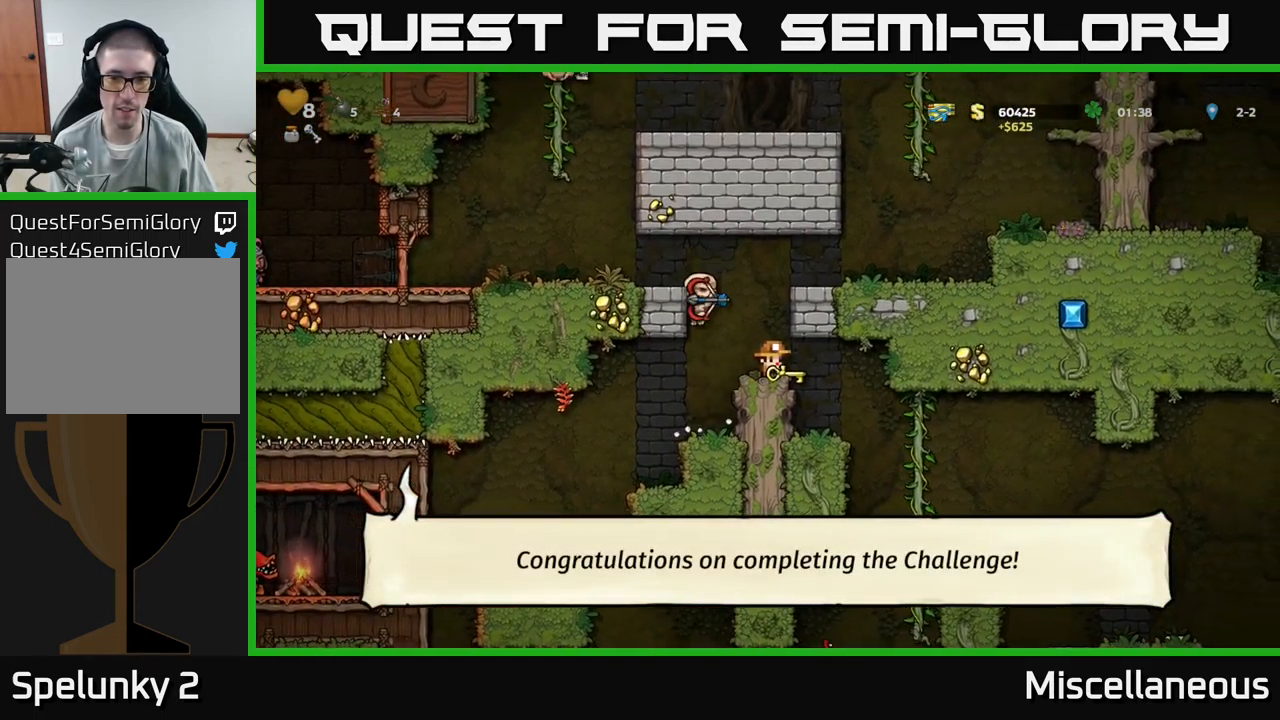
{"buttons": [], "events": [[133, "DPAD_RIGHT", "up"], [183, "DPAD_LEFT", "down"], [283, "DPAD_LEFT", "up"]]}